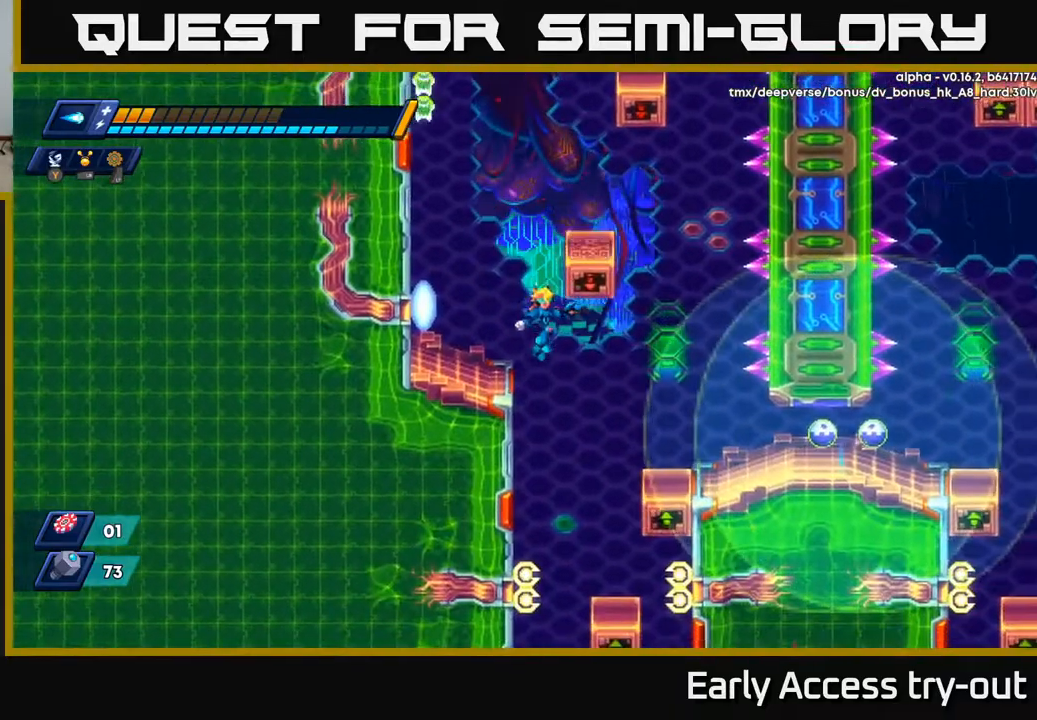
Gameplay with a controller (Xbox layout); each line is a JSON object with the inputs held at the frame after it. "events" lists button and stick changes between this image and that frame as [ms after this image, input, new state], when the widget could be followed in between. Not read: left_stick.
{"buttons": ["DPAD_RIGHT"], "right_stick": "center", "events": [[100, "A", "up"], [167, "DPAD_RIGHT", "down"], [250, "DPAD_RIGHT", "up"], [367, "DPAD_RIGHT", "down"]]}
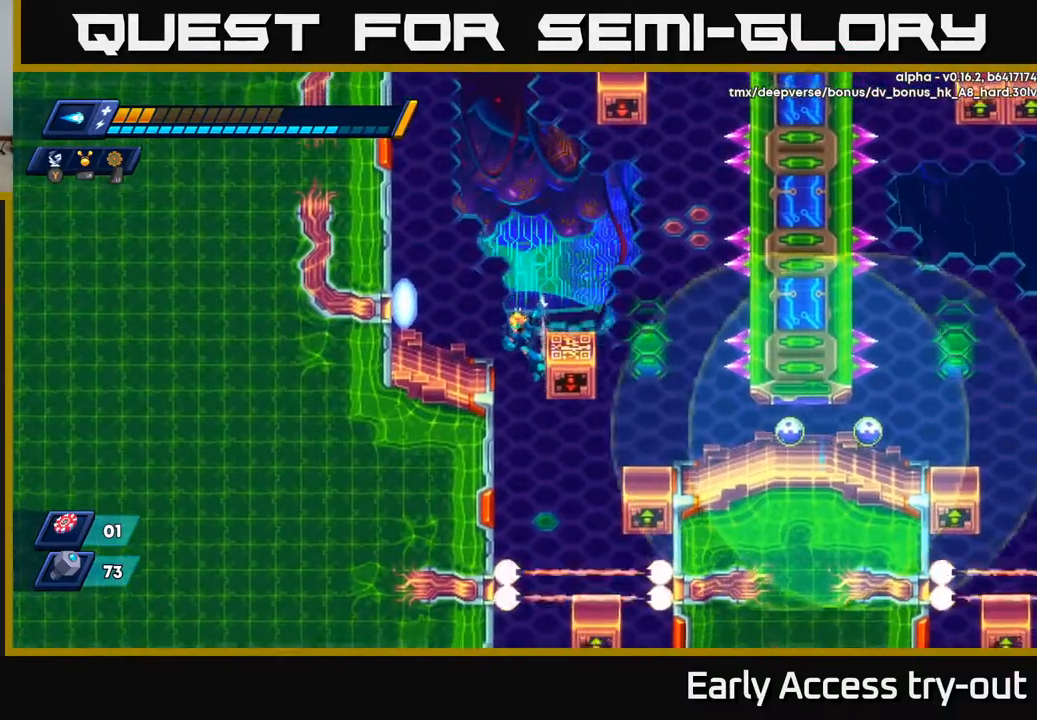
{"buttons": ["A", "DPAD_RIGHT"], "right_stick": "center", "events": [[83, "X", "down"], [167, "X", "up"], [217, "X", "down"], [317, "X", "up"], [450, "A", "down"]]}
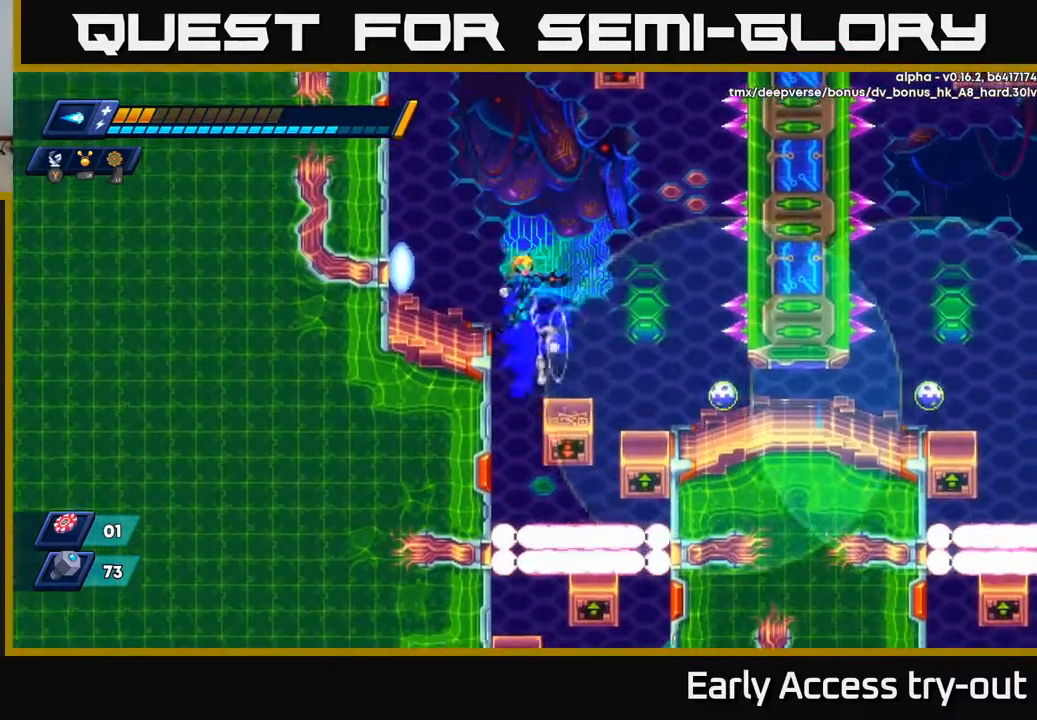
{"buttons": ["DPAD_RIGHT"], "right_stick": "center", "events": [[33, "A", "up"], [100, "DPAD_RIGHT", "up"], [100, "X", "down"], [217, "X", "up"], [333, "DPAD_RIGHT", "down"], [383, "X", "down"], [450, "X", "up"]]}
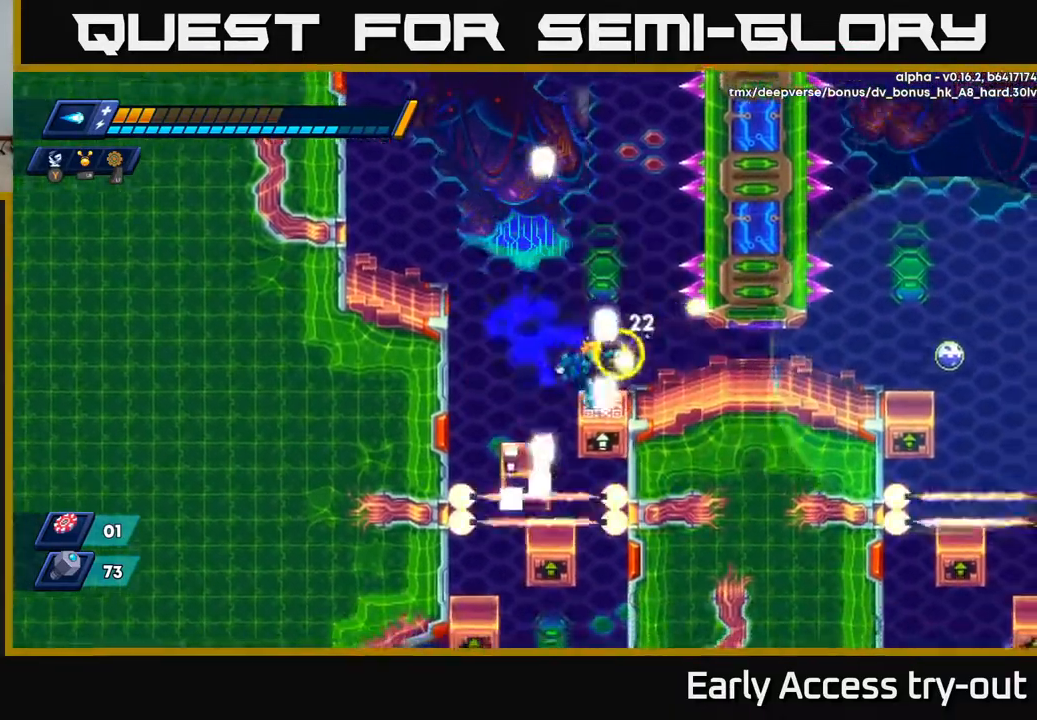
{"buttons": ["DPAD_RIGHT"], "right_stick": "center", "events": [[17, "X", "down"], [67, "A", "down"], [83, "X", "up"], [167, "X", "down"], [183, "A", "up"], [217, "X", "up"], [283, "DPAD_RIGHT", "up"], [467, "DPAD_RIGHT", "down"]]}
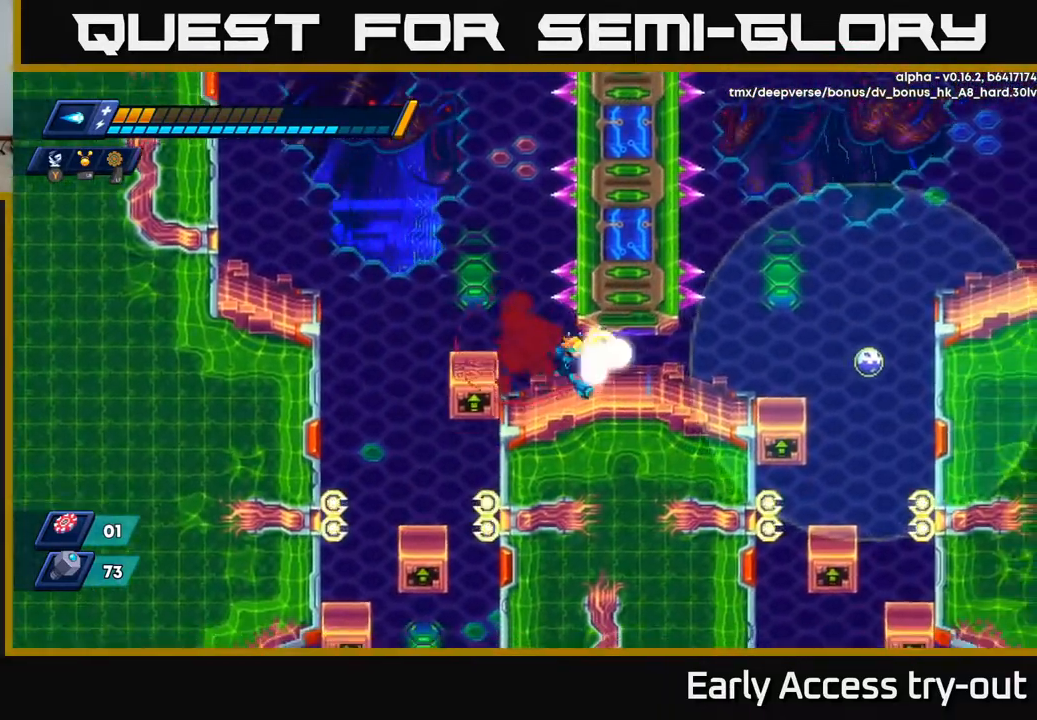
{"buttons": ["DPAD_LEFT"], "right_stick": "center", "events": [[50, "X", "down"], [100, "X", "up"], [117, "DPAD_RIGHT", "up"], [167, "X", "down"], [233, "X", "up"], [283, "X", "down"], [350, "X", "up"], [400, "DPAD_LEFT", "down"]]}
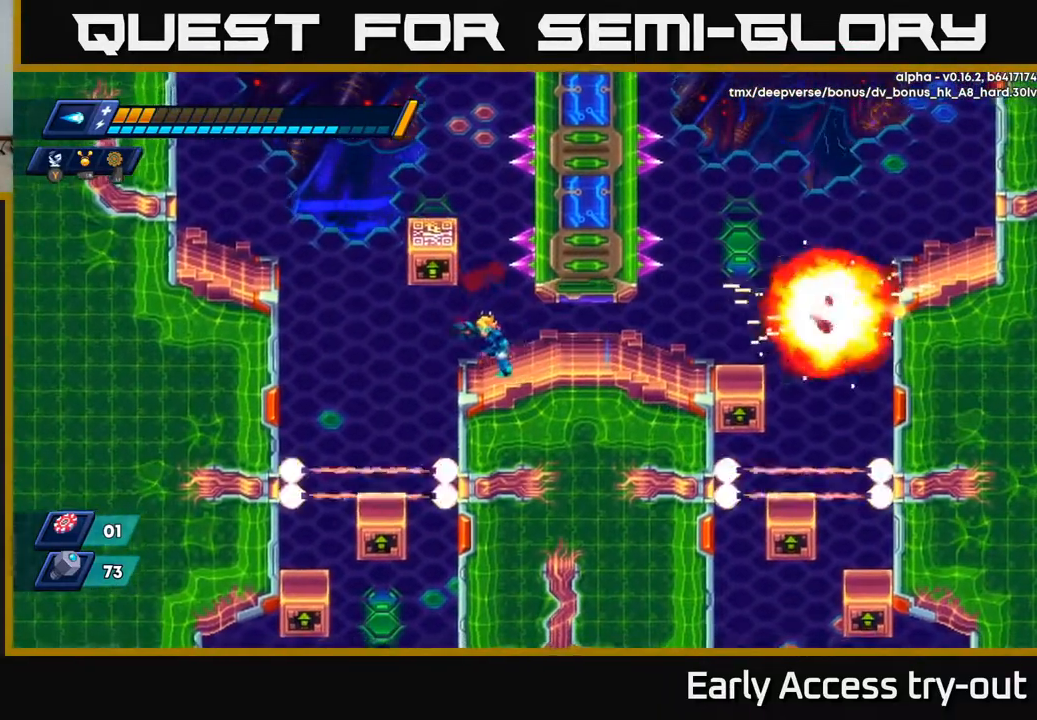
{"buttons": ["A"], "right_stick": "center", "events": [[100, "DPAD_LEFT", "up"], [183, "DPAD_LEFT", "down"], [333, "DPAD_LEFT", "up"], [350, "A", "down"]]}
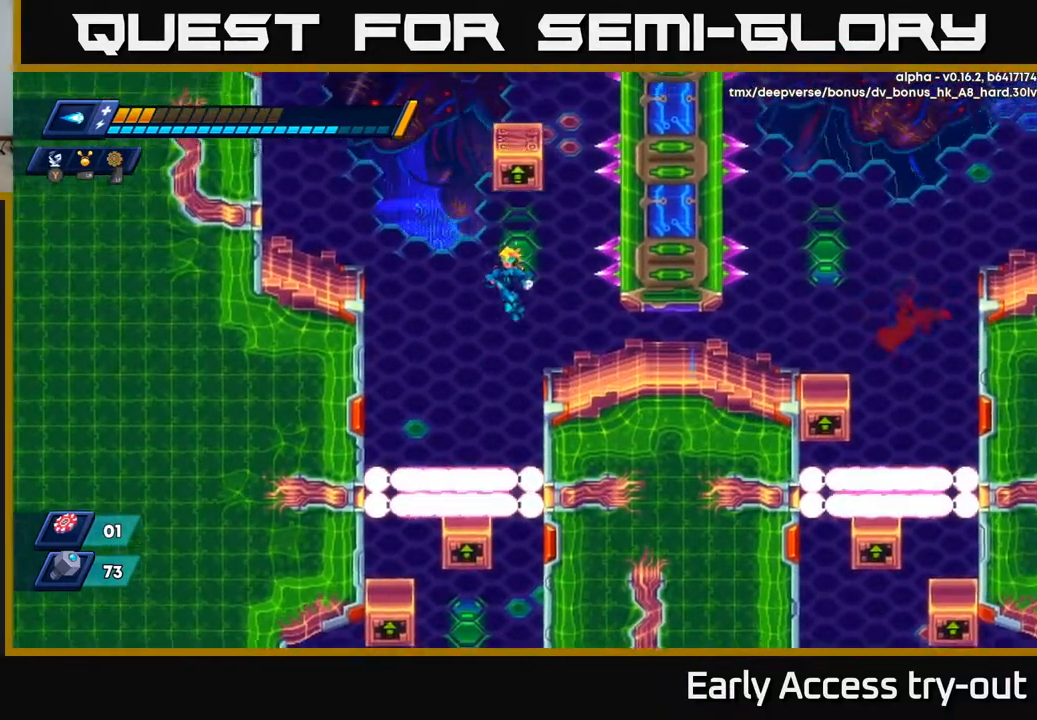
{"buttons": ["A"], "right_stick": "center", "events": [[167, "A", "up"], [217, "DPAD_LEFT", "down"], [433, "A", "down"], [483, "DPAD_LEFT", "up"]]}
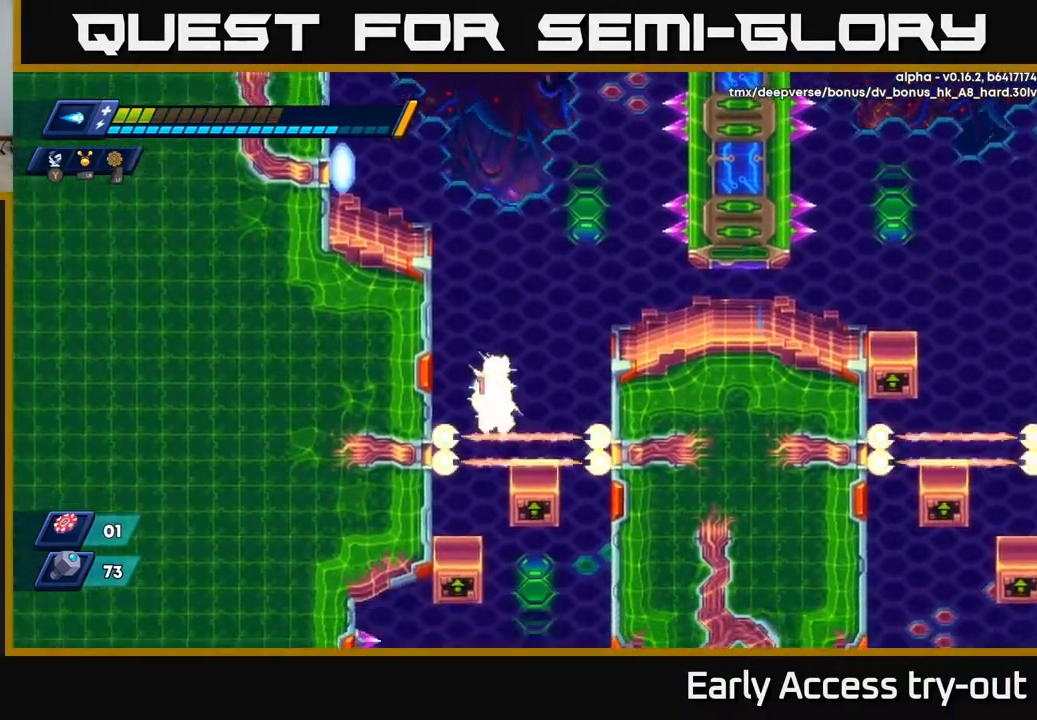
{"buttons": ["DPAD_LEFT"], "right_stick": "center", "events": [[50, "A", "up"], [350, "DPAD_LEFT", "down"]]}
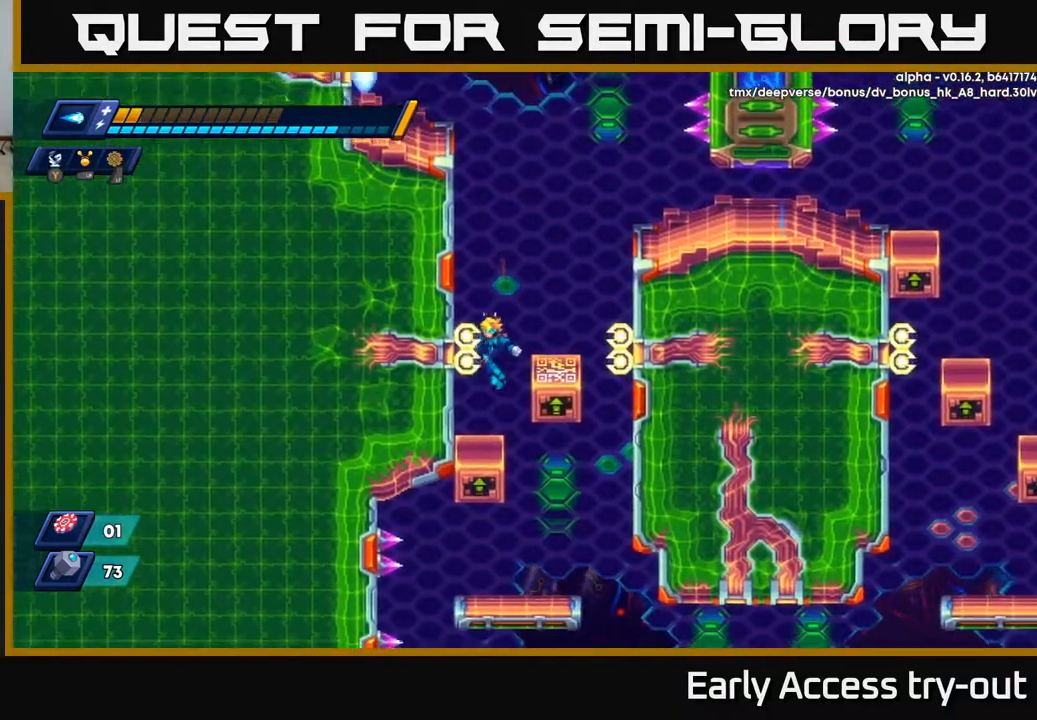
{"buttons": ["DPAD_RIGHT"], "right_stick": "center", "events": [[83, "DPAD_LEFT", "up"], [250, "DPAD_RIGHT", "down"]]}
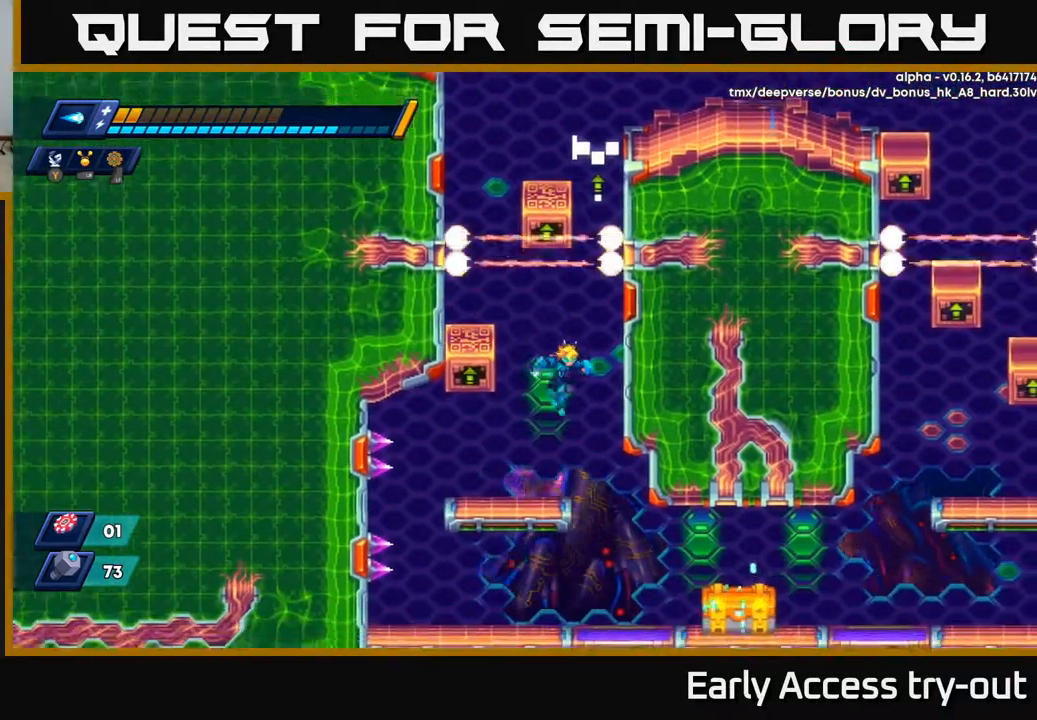
{"buttons": [], "right_stick": "center", "events": [[17, "DPAD_RIGHT", "up"], [283, "DPAD_RIGHT", "down"], [467, "DPAD_RIGHT", "up"]]}
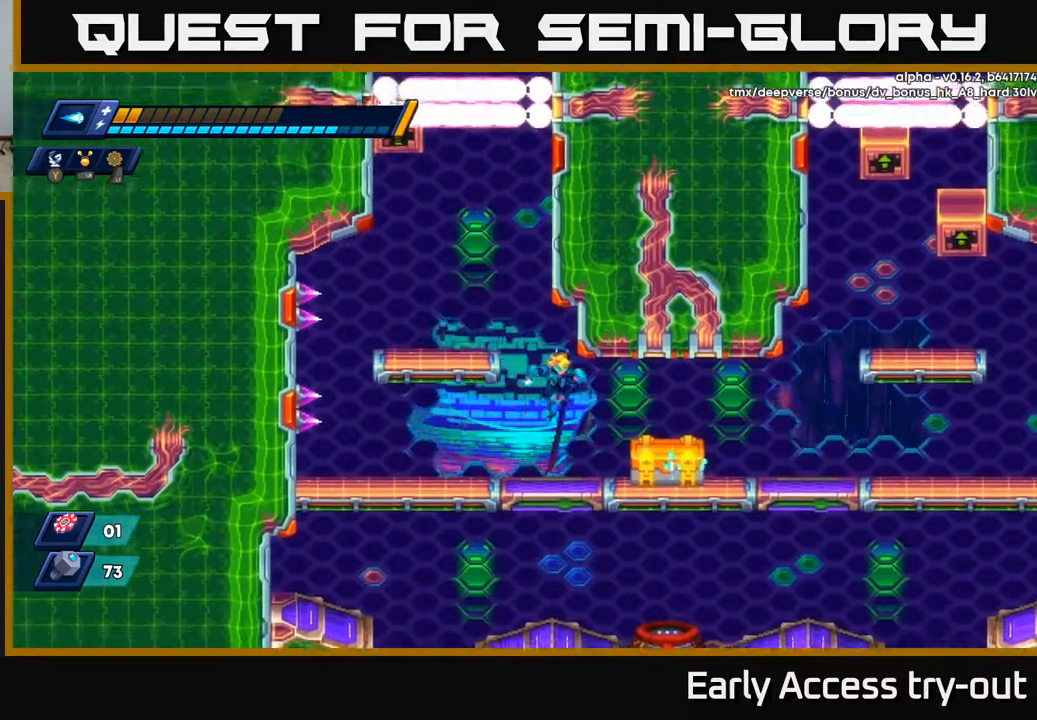
{"buttons": [], "right_stick": "center", "events": [[183, "DPAD_RIGHT", "down"], [217, "X", "down"], [267, "X", "up"], [317, "DPAD_RIGHT", "up"], [333, "X", "down"], [383, "X", "up"], [450, "X", "down"], [483, "X", "up"]]}
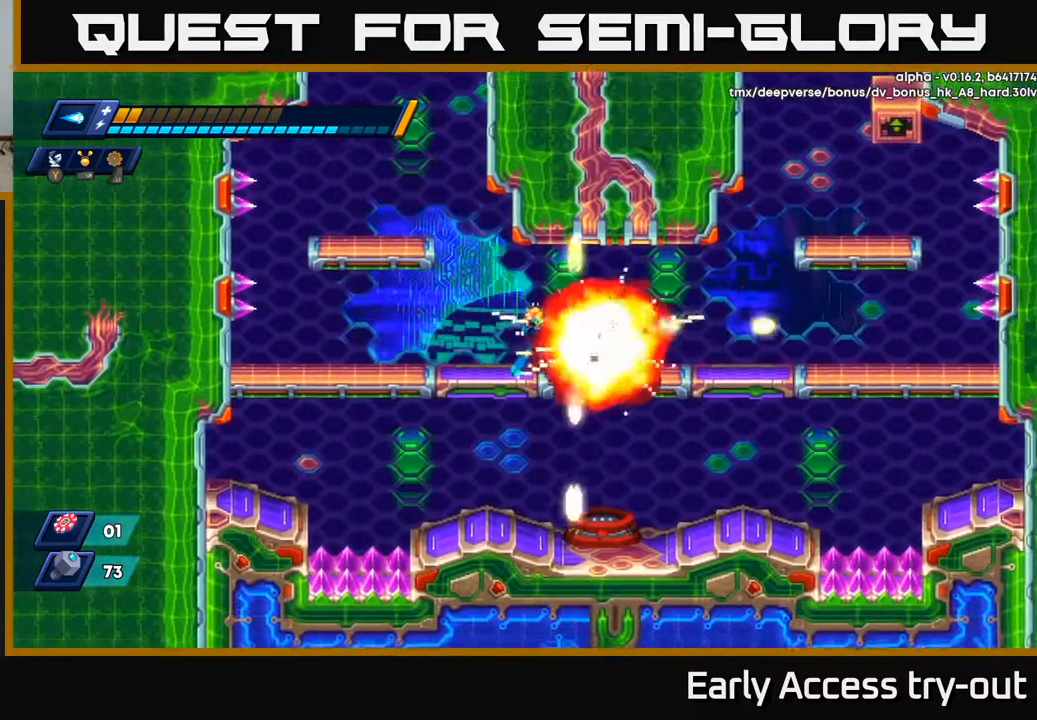
{"buttons": ["DPAD_RIGHT"], "right_stick": "center", "events": [[467, "DPAD_RIGHT", "down"]]}
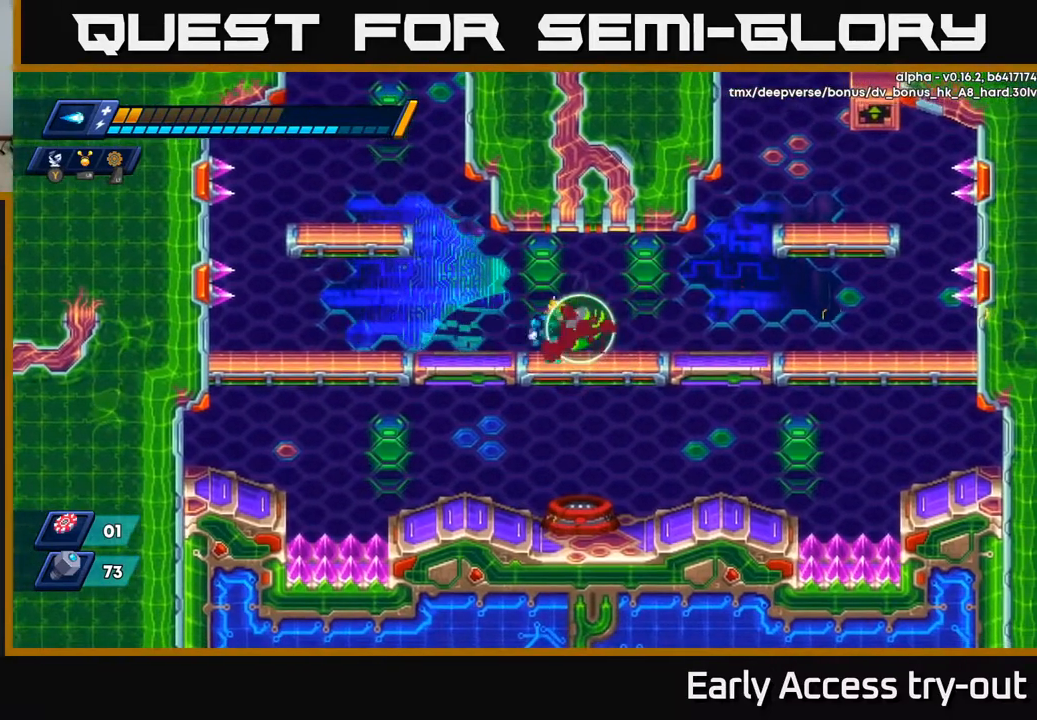
{"buttons": [], "right_stick": "center", "events": [[150, "DPAD_RIGHT", "up"]]}
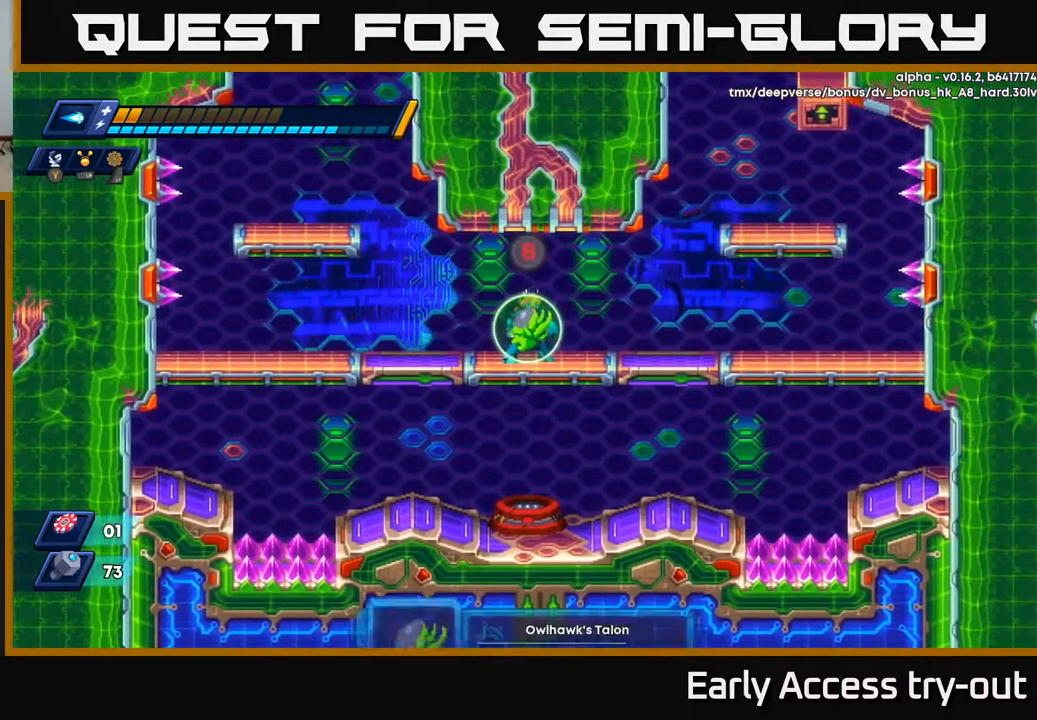
{"buttons": [], "right_stick": "center", "events": [[167, "B", "down"], [233, "B", "up"]]}
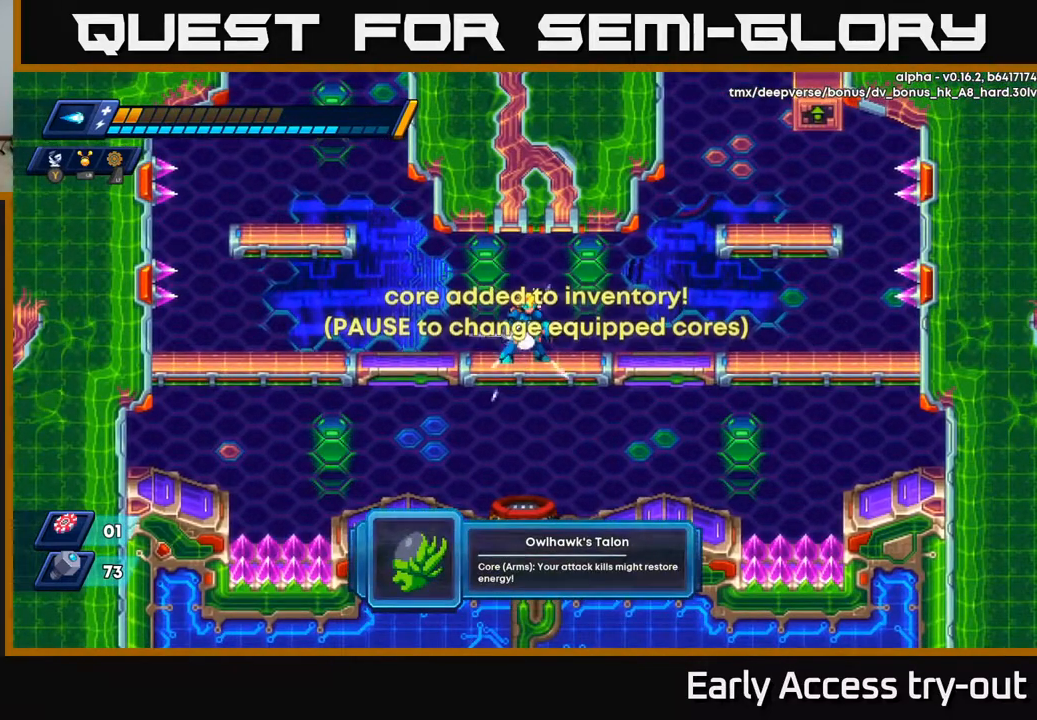
{"buttons": ["DPAD_RIGHT"], "right_stick": "center", "events": [[467, "DPAD_RIGHT", "down"]]}
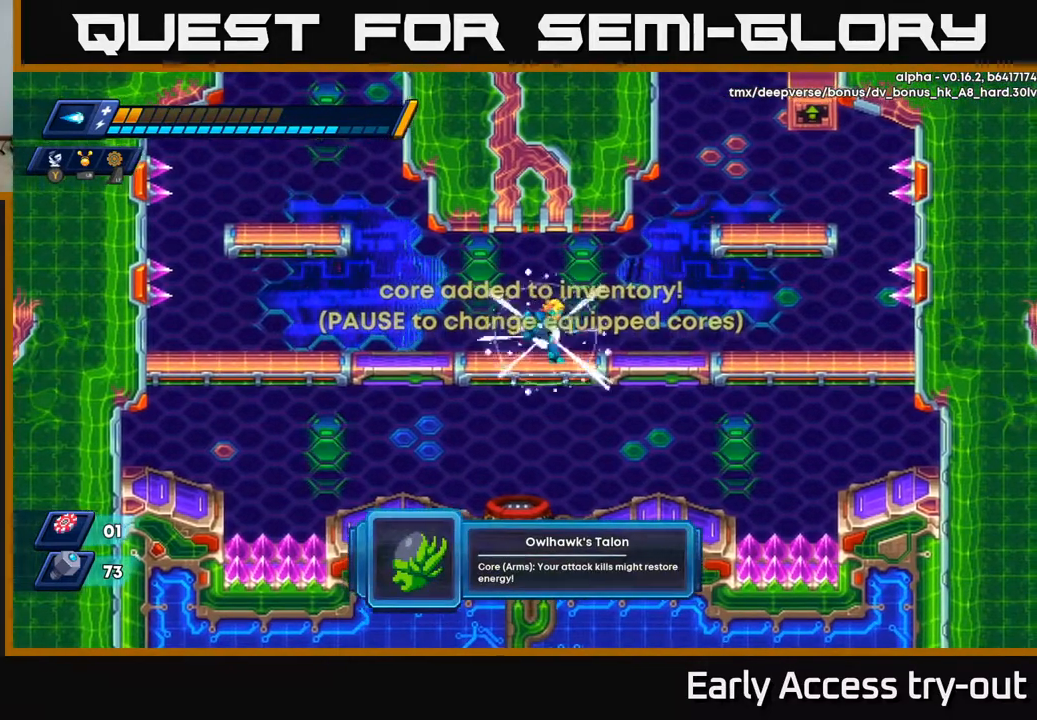
{"buttons": [], "right_stick": "center", "events": [[100, "DPAD_RIGHT", "up"]]}
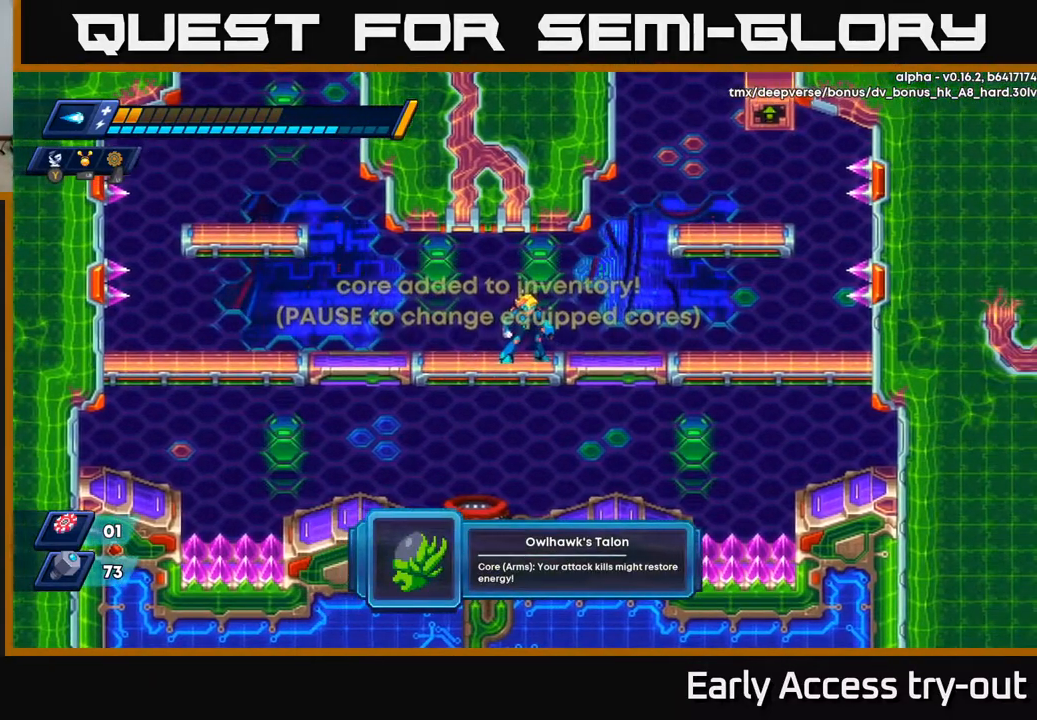
{"buttons": [], "right_stick": "center", "events": []}
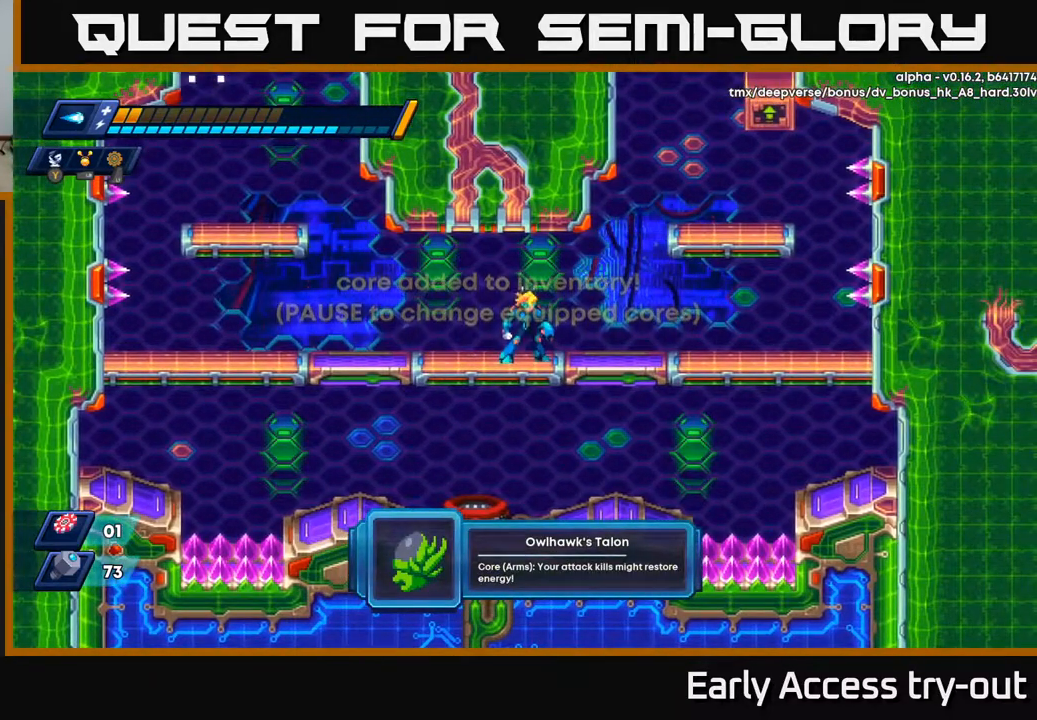
{"buttons": [], "right_stick": "center", "events": []}
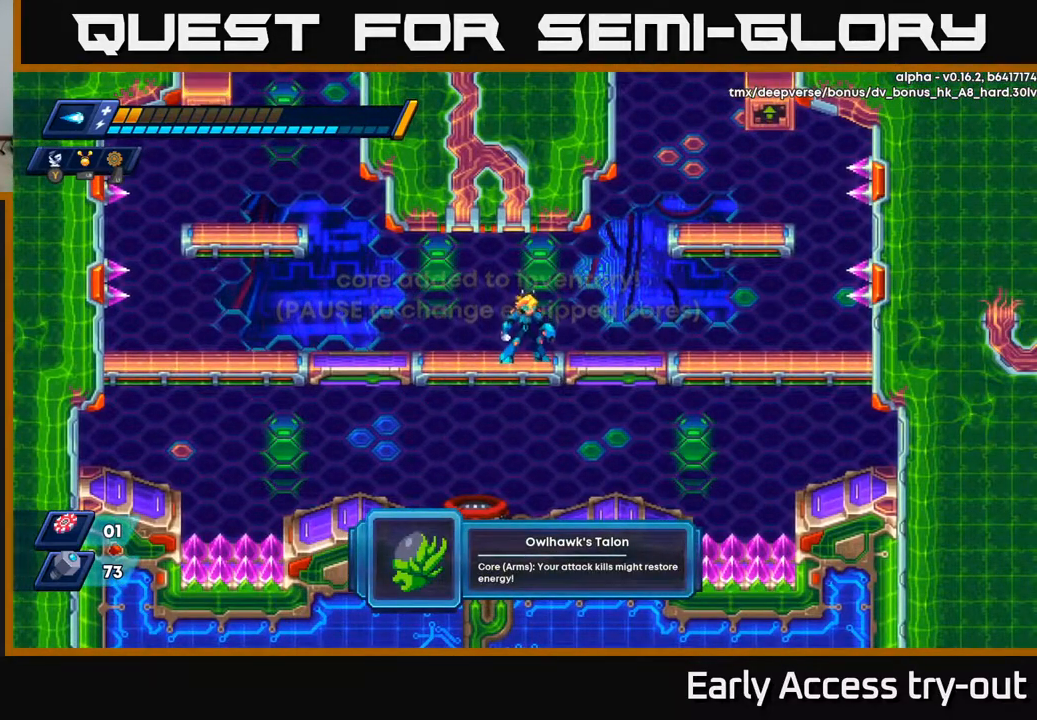
{"buttons": [], "right_stick": "center", "events": []}
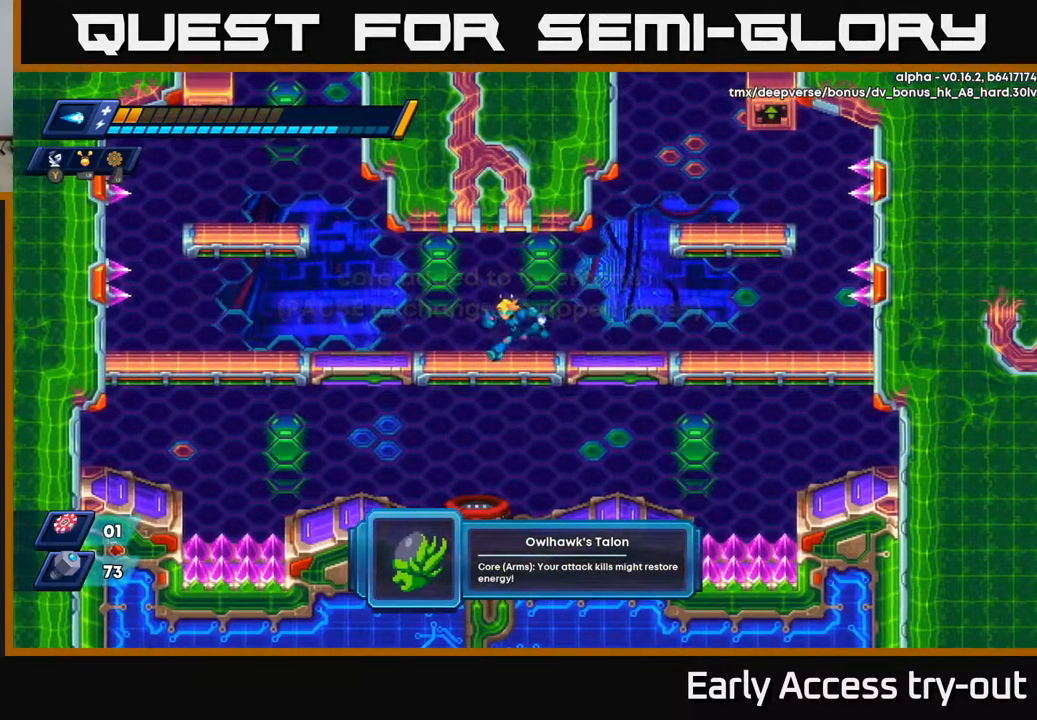
{"buttons": [], "right_stick": "center", "events": [[17, "DPAD_LEFT", "down"], [83, "DPAD_LEFT", "up"], [267, "START", "down"], [400, "START", "up"]]}
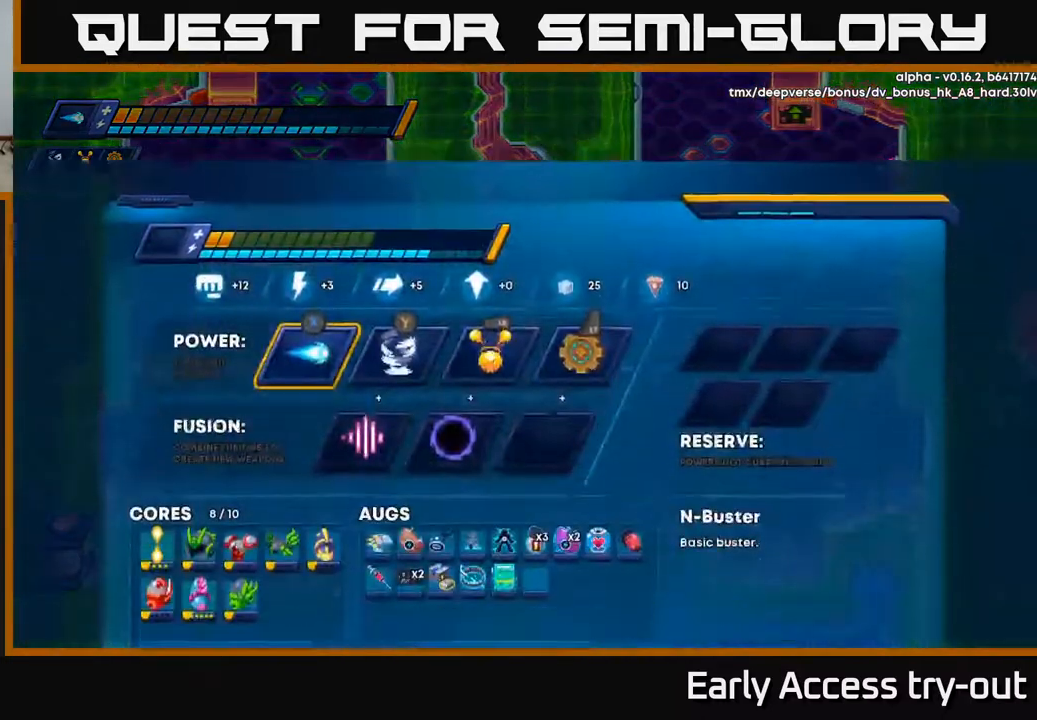
{"buttons": [], "right_stick": "center", "events": [[350, "DPAD_DOWN", "down"], [433, "DPAD_DOWN", "up"]]}
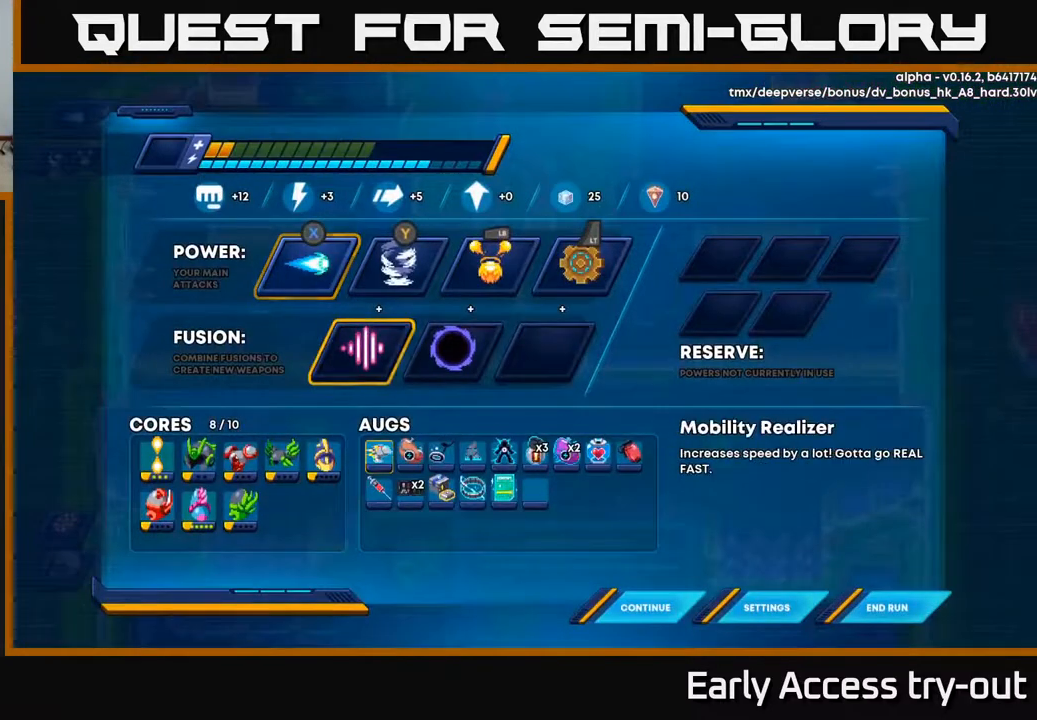
{"buttons": [], "right_stick": "center", "events": [[33, "DPAD_DOWN", "down"], [117, "DPAD_DOWN", "up"]]}
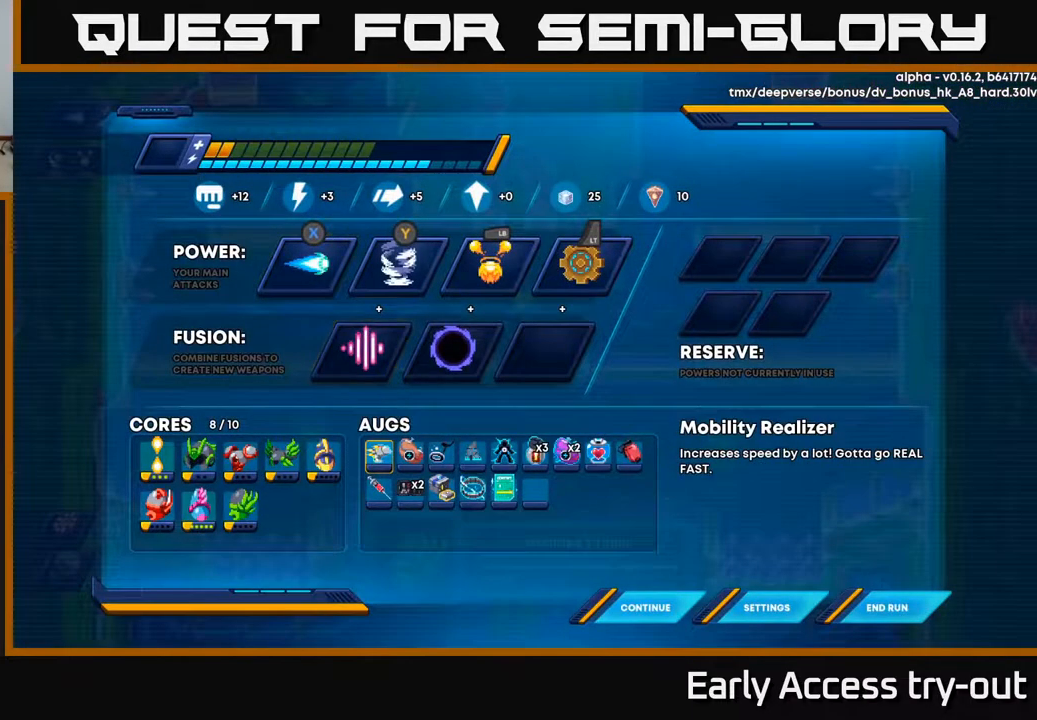
{"buttons": [], "right_stick": "center", "events": [[117, "DPAD_LEFT", "down"], [217, "DPAD_LEFT", "up"]]}
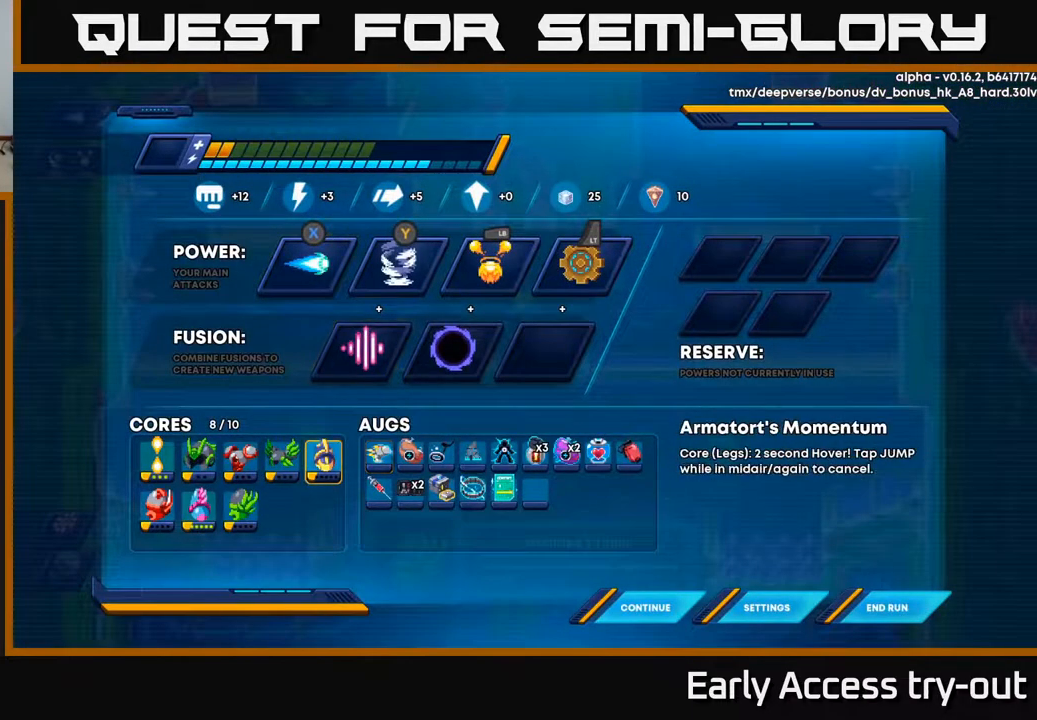
{"buttons": [], "right_stick": "center", "events": [[300, "DPAD_LEFT", "down"], [433, "DPAD_LEFT", "up"]]}
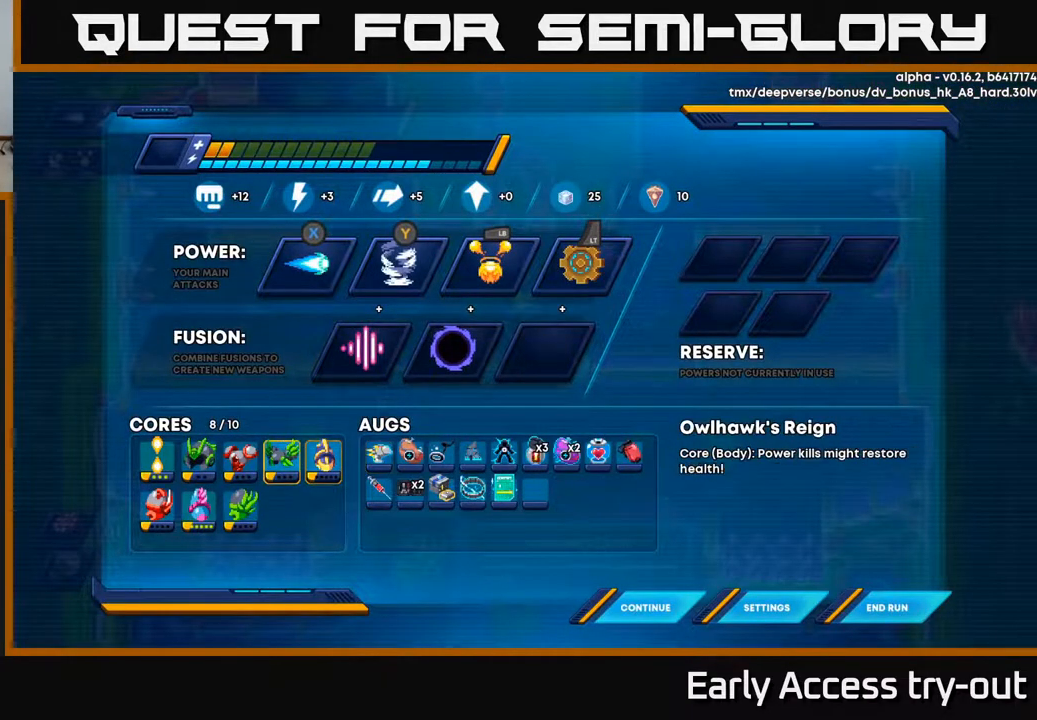
{"buttons": ["DPAD_LEFT"], "right_stick": "center", "events": [[400, "DPAD_LEFT", "down"]]}
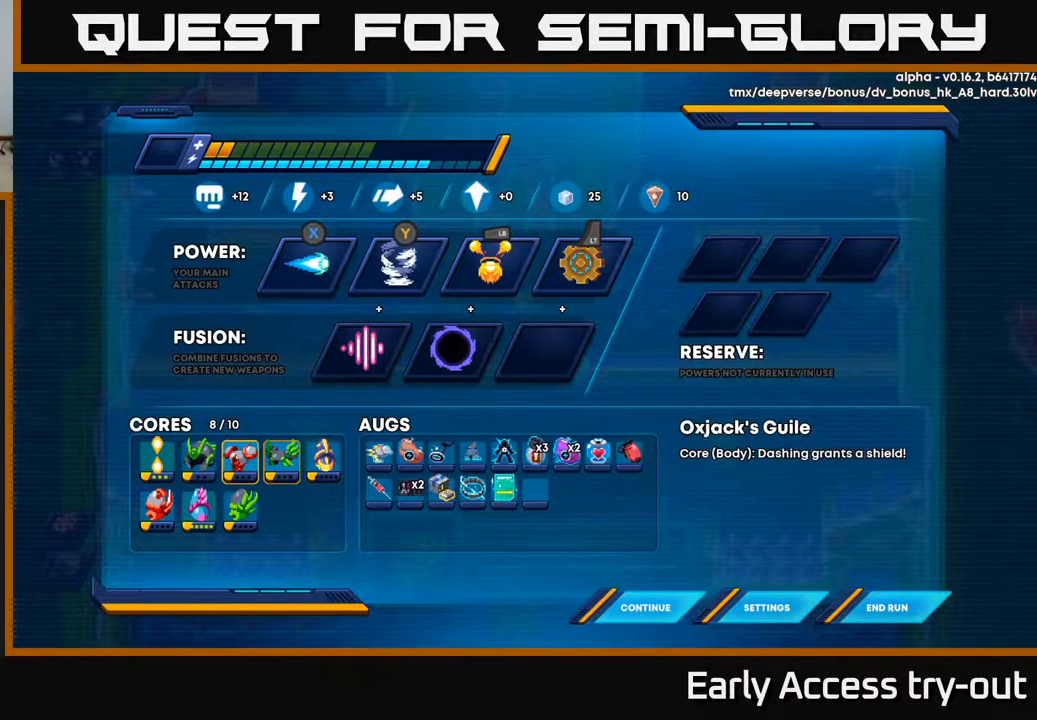
{"buttons": [], "right_stick": "center", "events": [[17, "DPAD_LEFT", "up"], [217, "DPAD_LEFT", "down"], [350, "DPAD_LEFT", "up"]]}
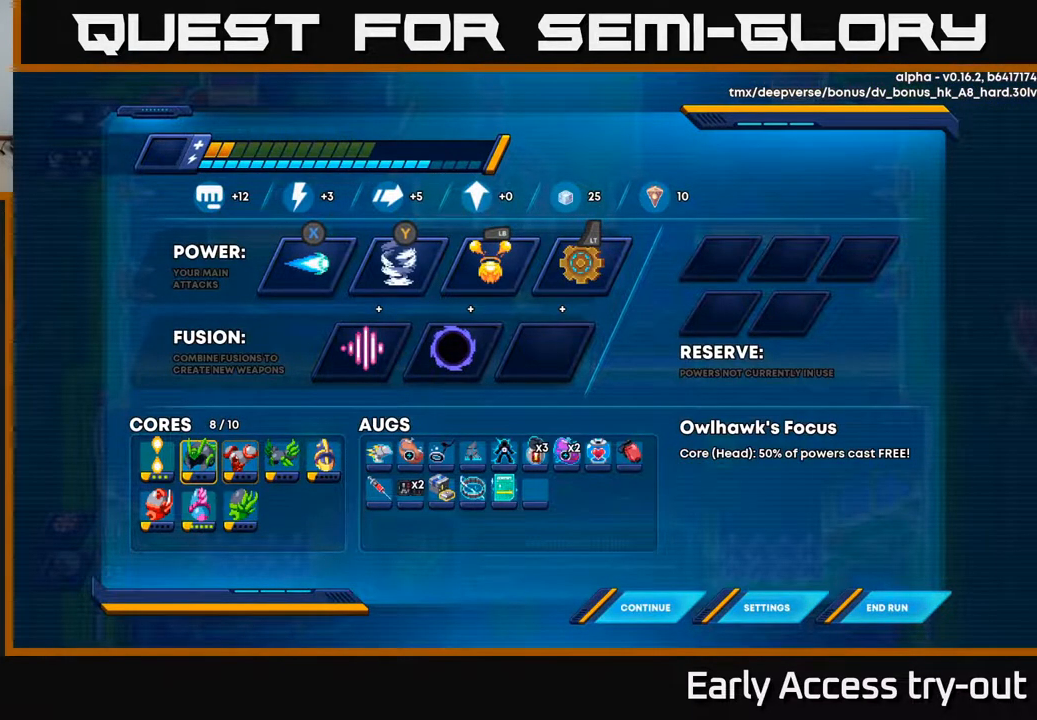
{"buttons": [], "right_stick": "center", "events": []}
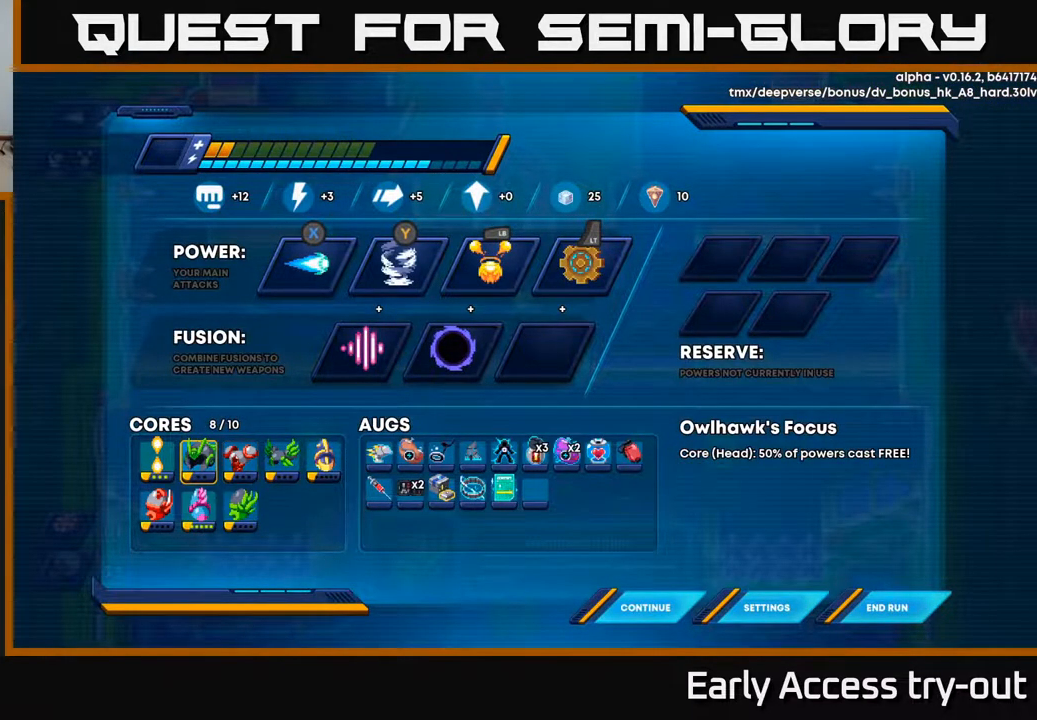
{"buttons": [], "right_stick": "center", "events": []}
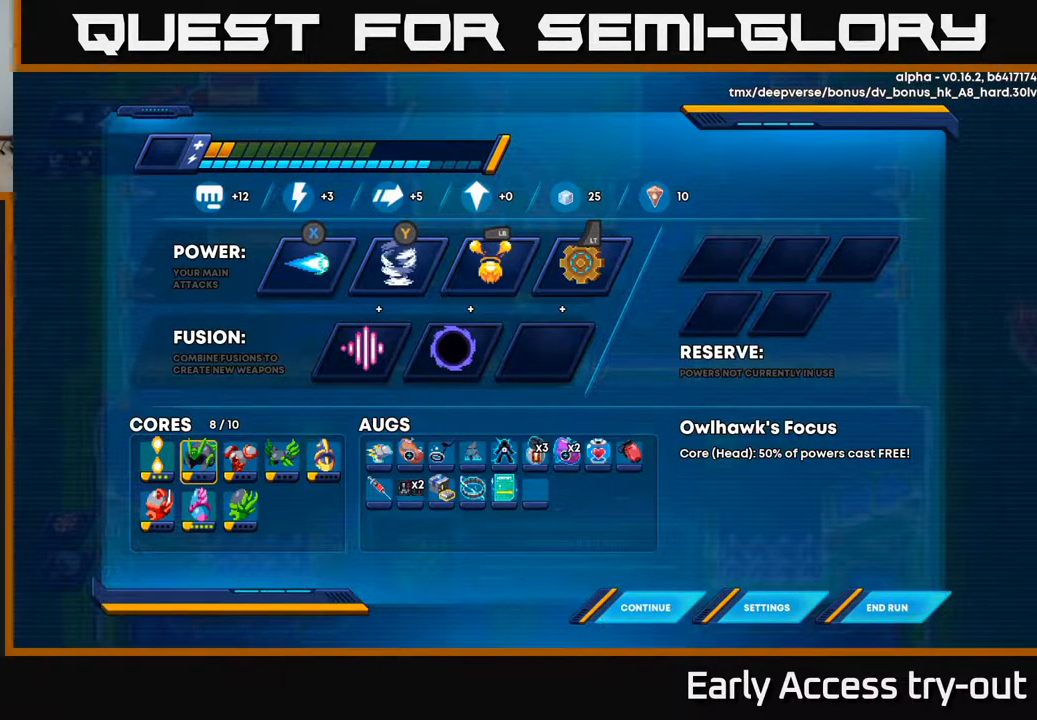
{"buttons": [], "right_stick": "center", "events": []}